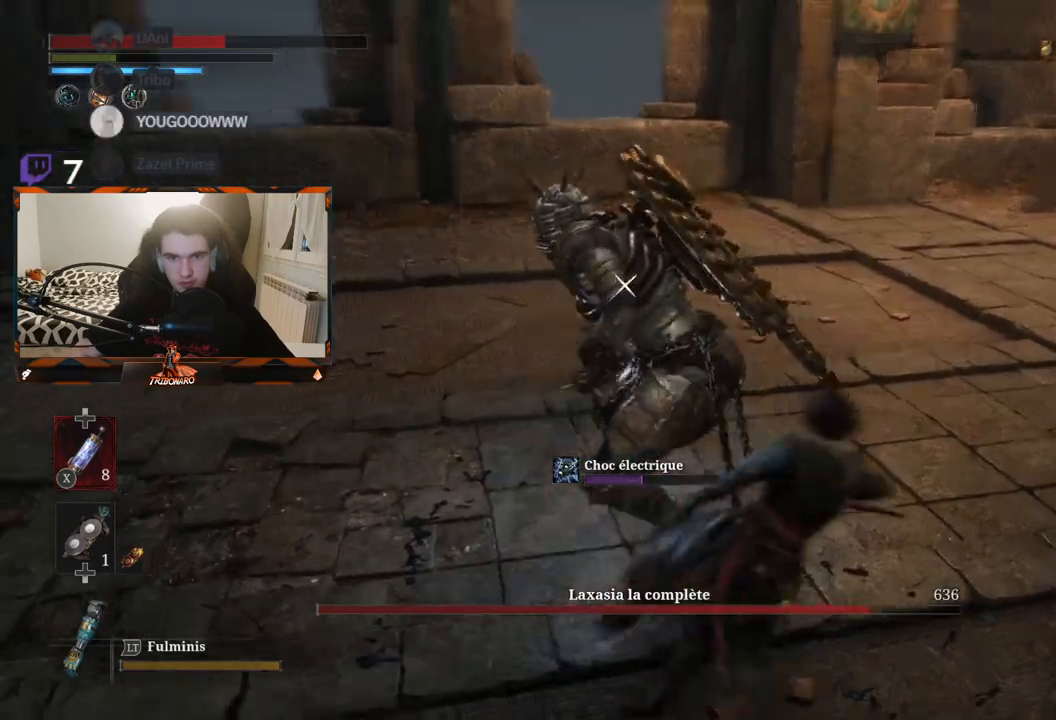
Gameplay with a controller (Xbox layout); each line is a JSON object with the inputs held at the frame after it. "events" lists button and stick changes between this image and that frame as [ms after this image, input, new state], when the widget could be followed in between.
{"buttons": [], "left_stick": "up-right", "right_stick": "center", "events": [[200, "B", "down"], [333, "B", "up"]]}
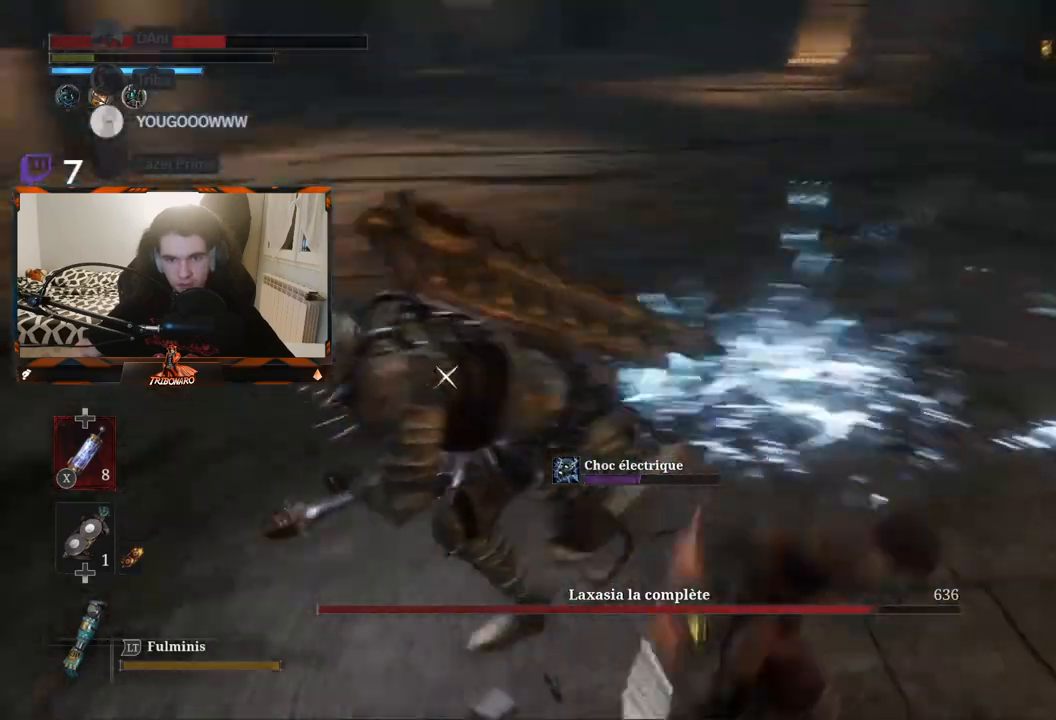
{"buttons": [], "left_stick": "center", "right_stick": "center", "events": [[183, "left_stick", "right"], [350, "left_stick", "down-right"], [467, "left_stick", "center"]]}
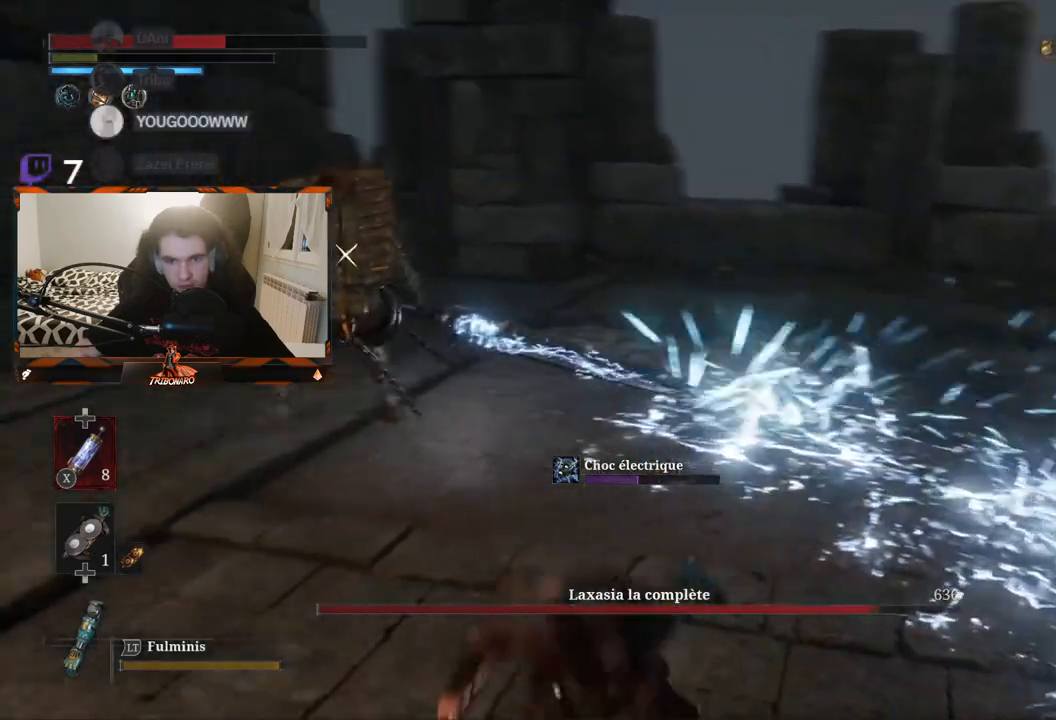
{"buttons": [], "left_stick": "up-left", "right_stick": "center", "events": [[133, "left_stick", "up-left"]]}
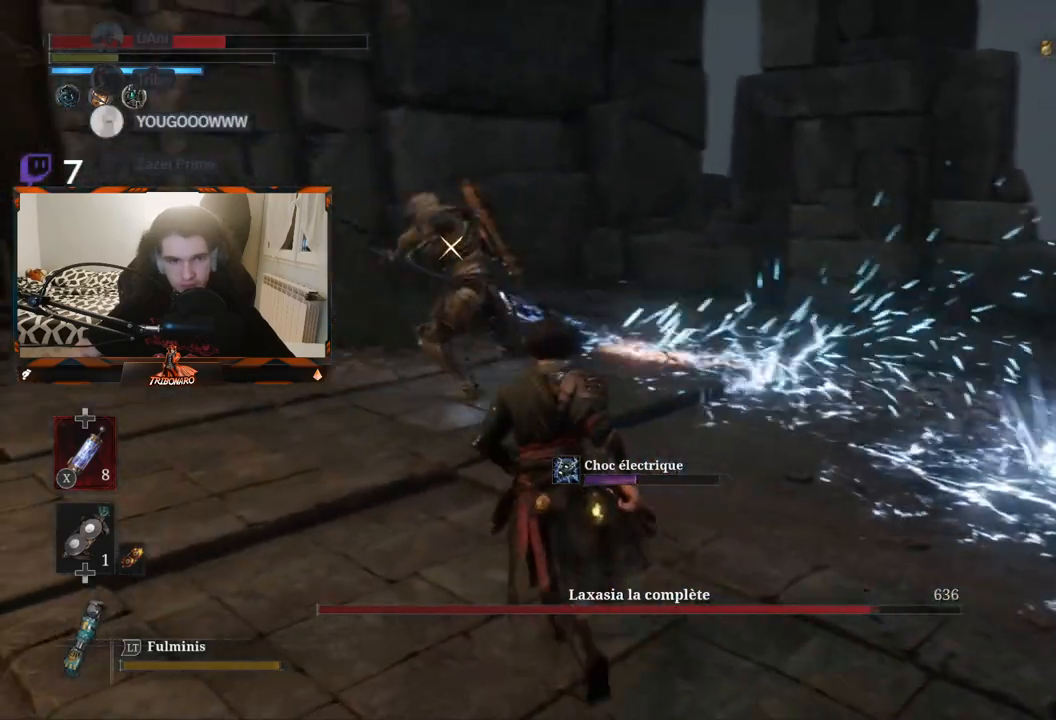
{"buttons": [], "left_stick": "up-left", "right_stick": "center", "events": []}
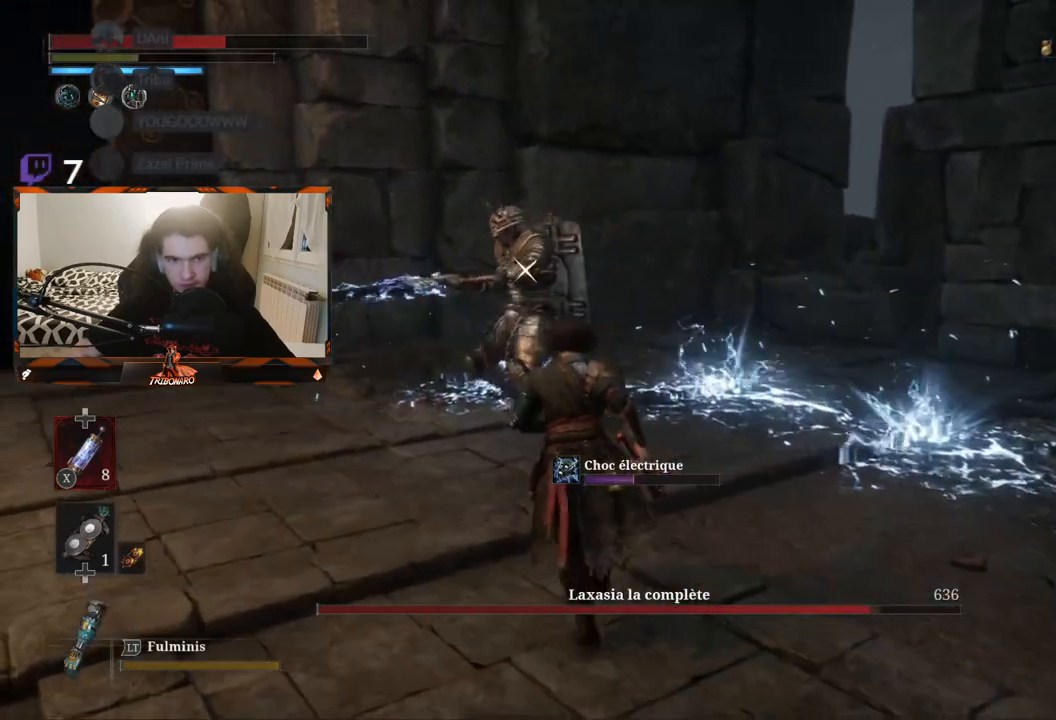
{"buttons": ["R1"], "left_stick": "up-left", "right_stick": "center", "events": [[450, "R1", "down"]]}
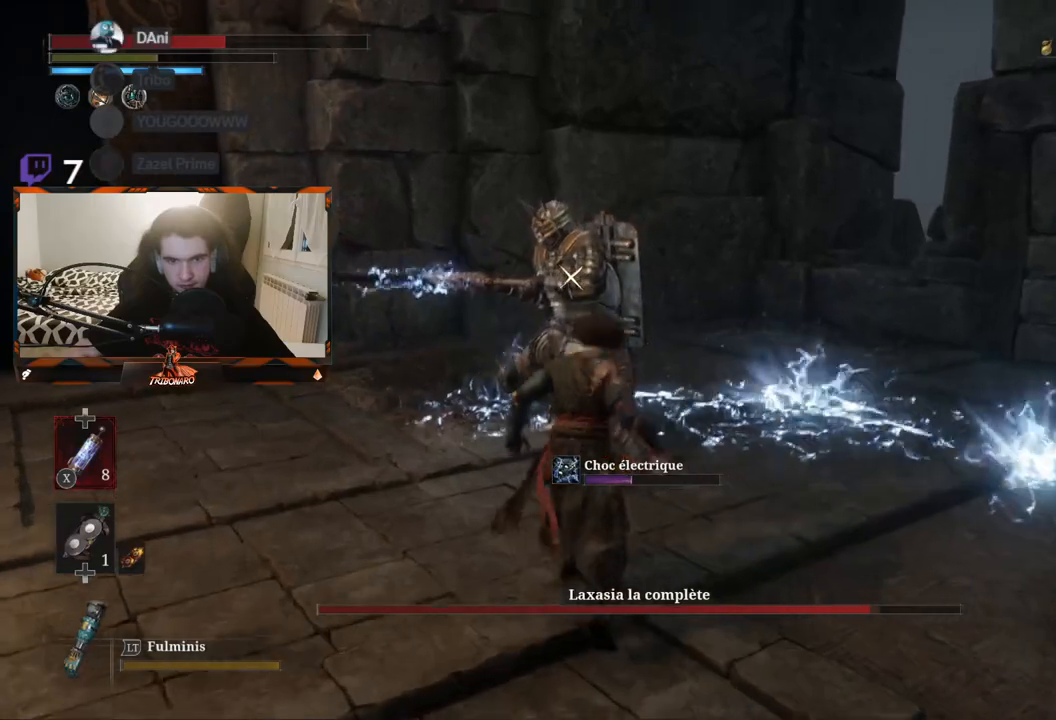
{"buttons": [], "left_stick": "center", "right_stick": "center", "events": [[17, "R1", "up"], [267, "left_stick", "center"]]}
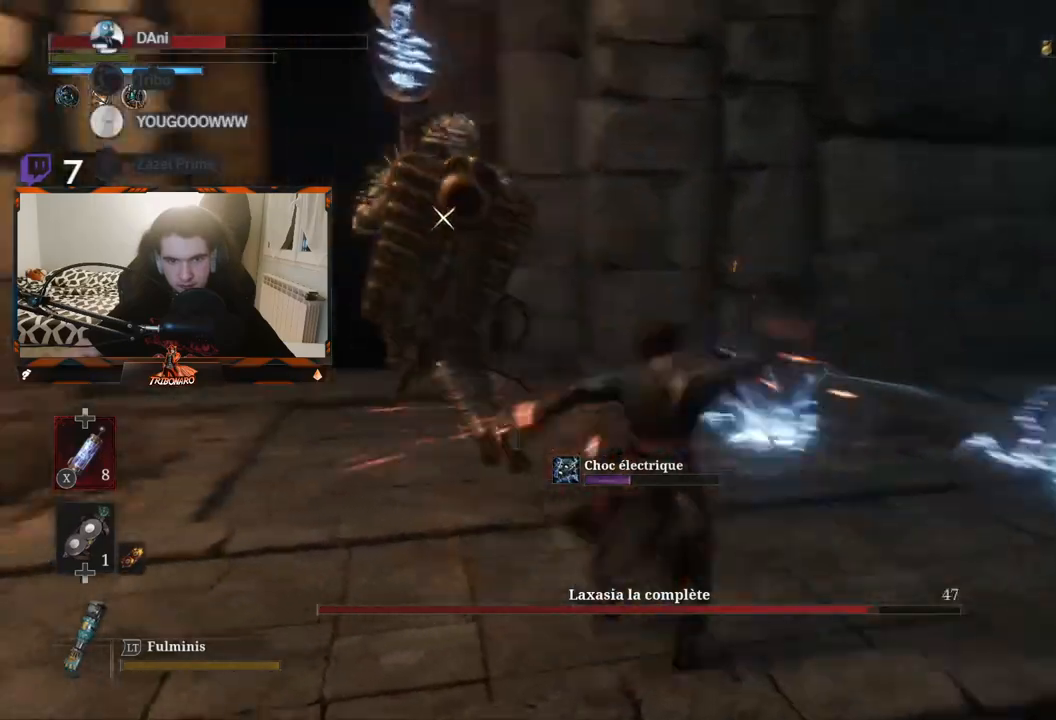
{"buttons": [], "left_stick": "center", "right_stick": "center", "events": []}
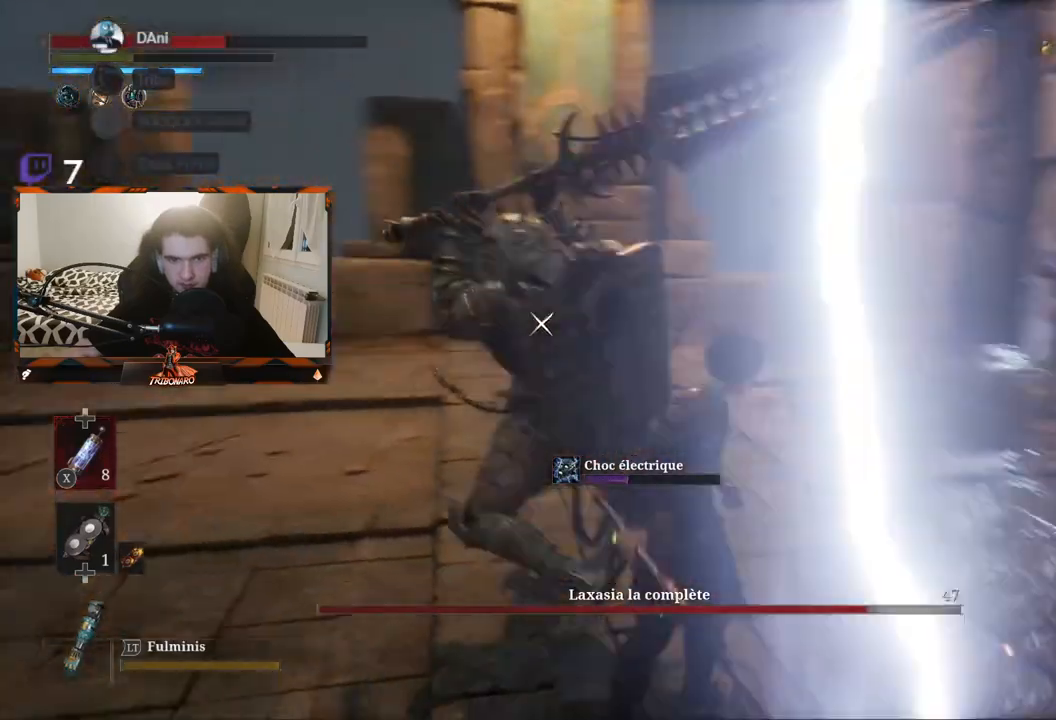
{"buttons": ["L1"], "left_stick": "center", "right_stick": "center", "events": [[183, "L1", "down"]]}
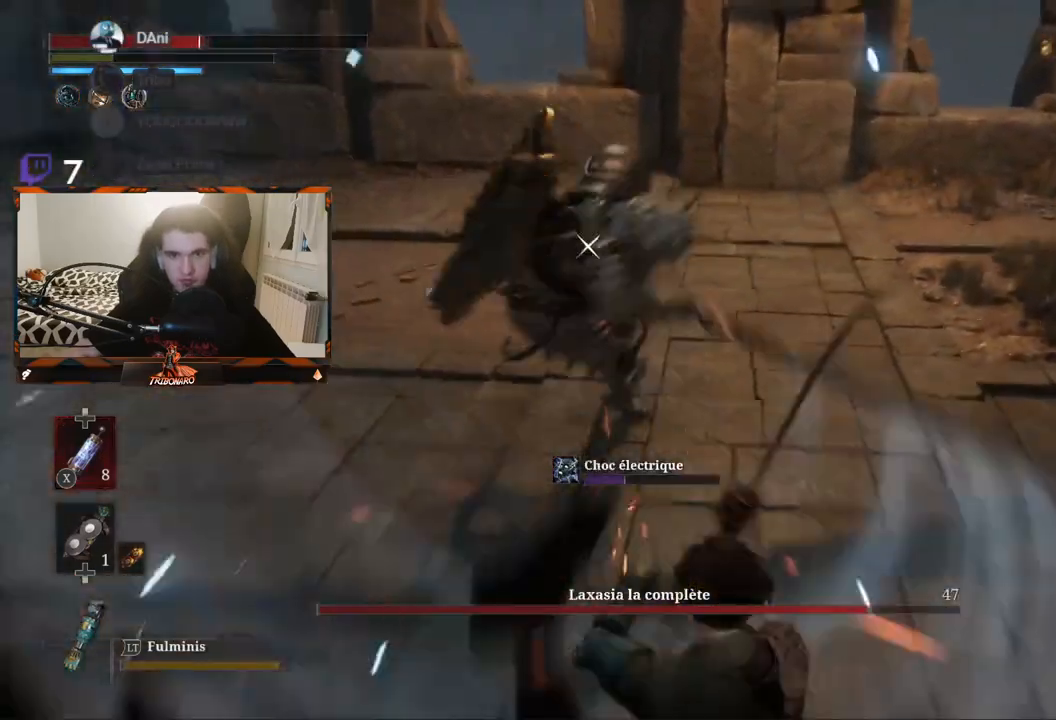
{"buttons": [], "left_stick": "up", "right_stick": "center", "events": [[117, "L1", "up"], [250, "left_stick", "up"]]}
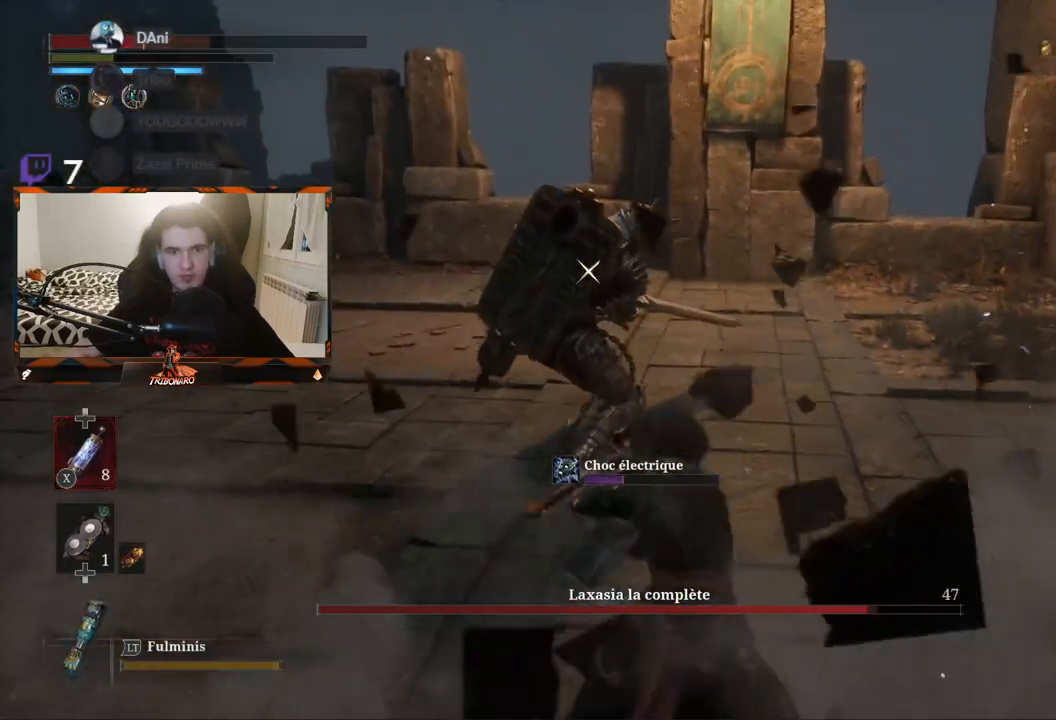
{"buttons": [], "left_stick": "up-right", "right_stick": "center", "events": [[83, "left_stick", "up-right"]]}
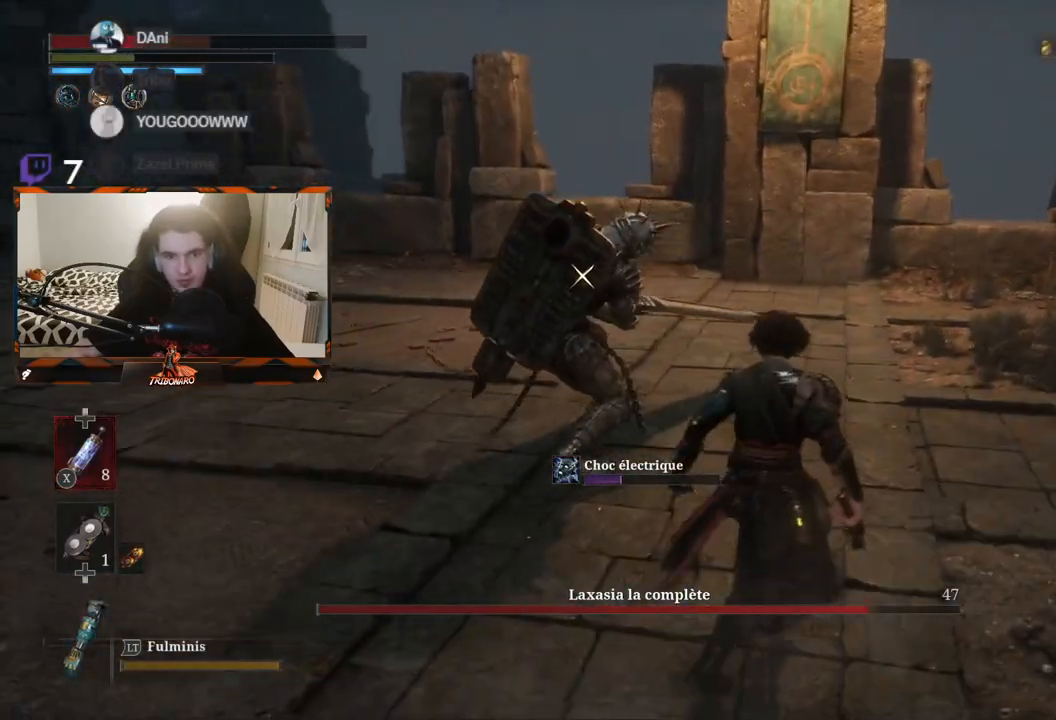
{"buttons": [], "left_stick": "center", "right_stick": "center", "events": [[33, "R1", "down"], [150, "R1", "up"], [183, "left_stick", "center"]]}
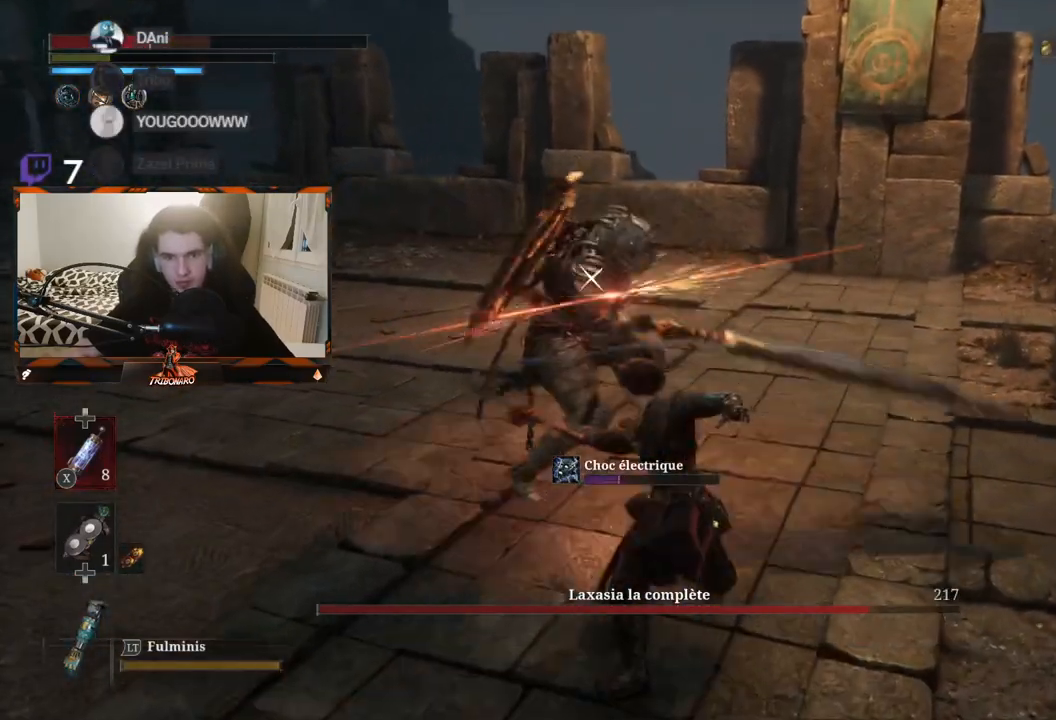
{"buttons": [], "left_stick": "center", "right_stick": "center", "events": []}
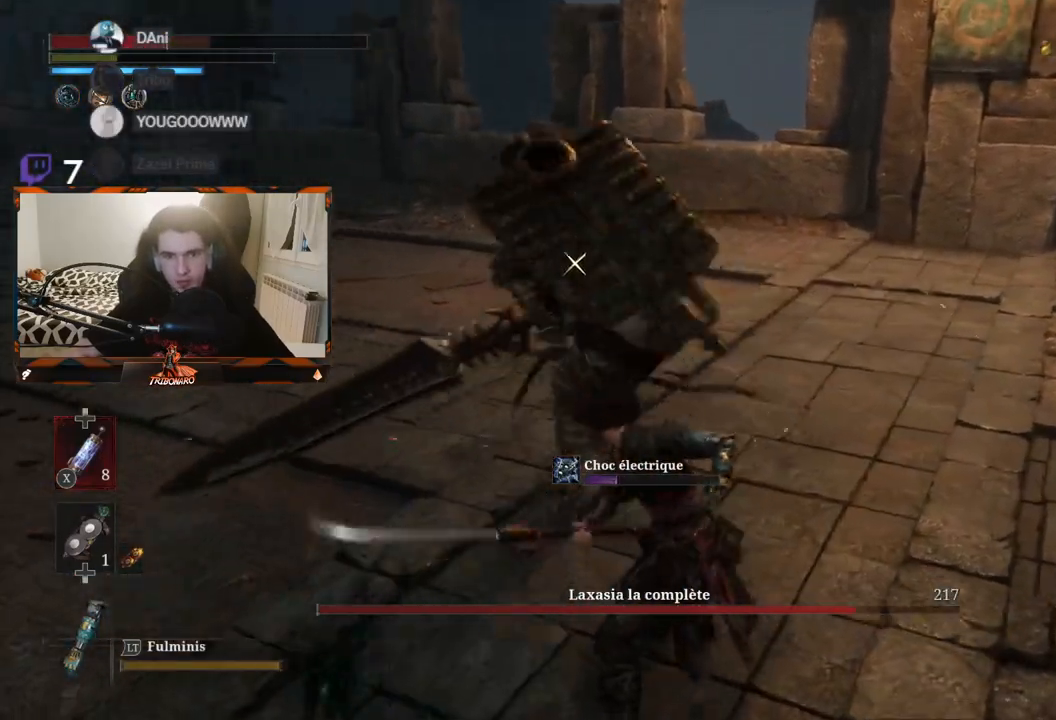
{"buttons": ["L1"], "left_stick": "center", "right_stick": "center", "events": [[450, "L1", "down"]]}
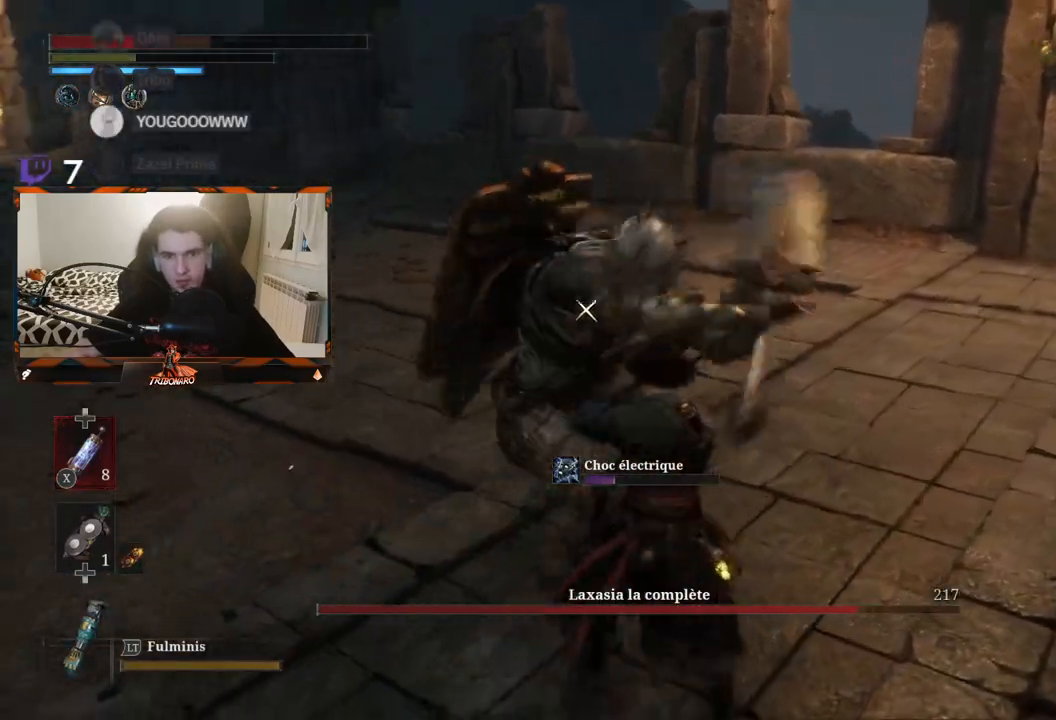
{"buttons": [], "left_stick": "up", "right_stick": "center", "events": [[183, "L1", "up"], [317, "left_stick", "up"]]}
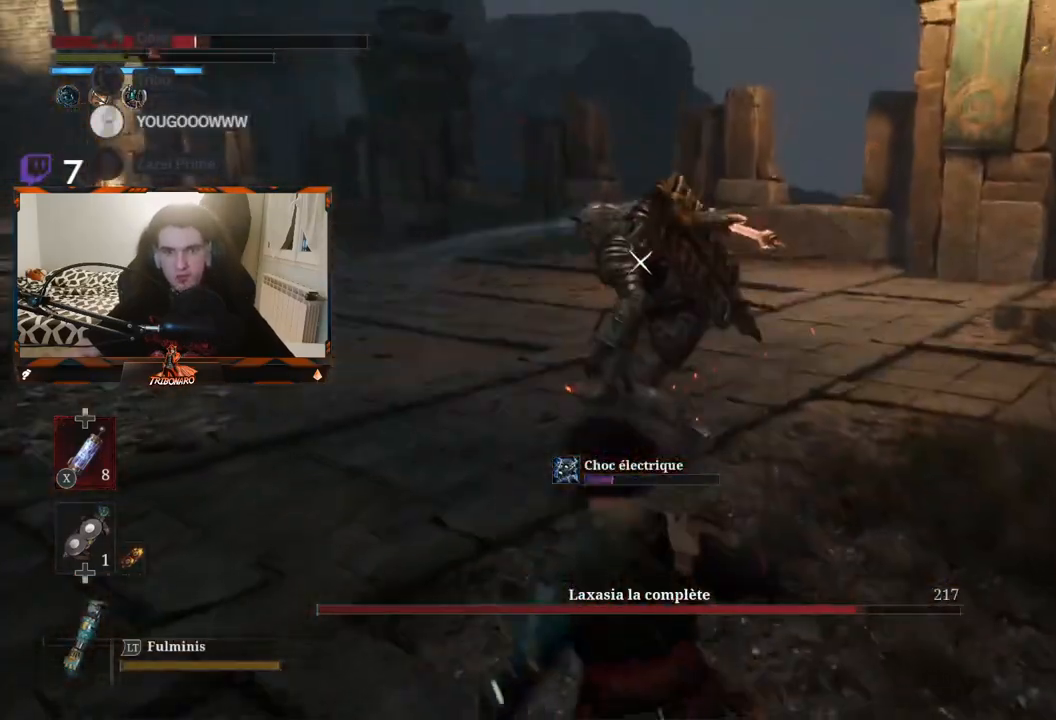
{"buttons": [], "left_stick": "up-left", "right_stick": "center", "events": [[383, "left_stick", "up-left"]]}
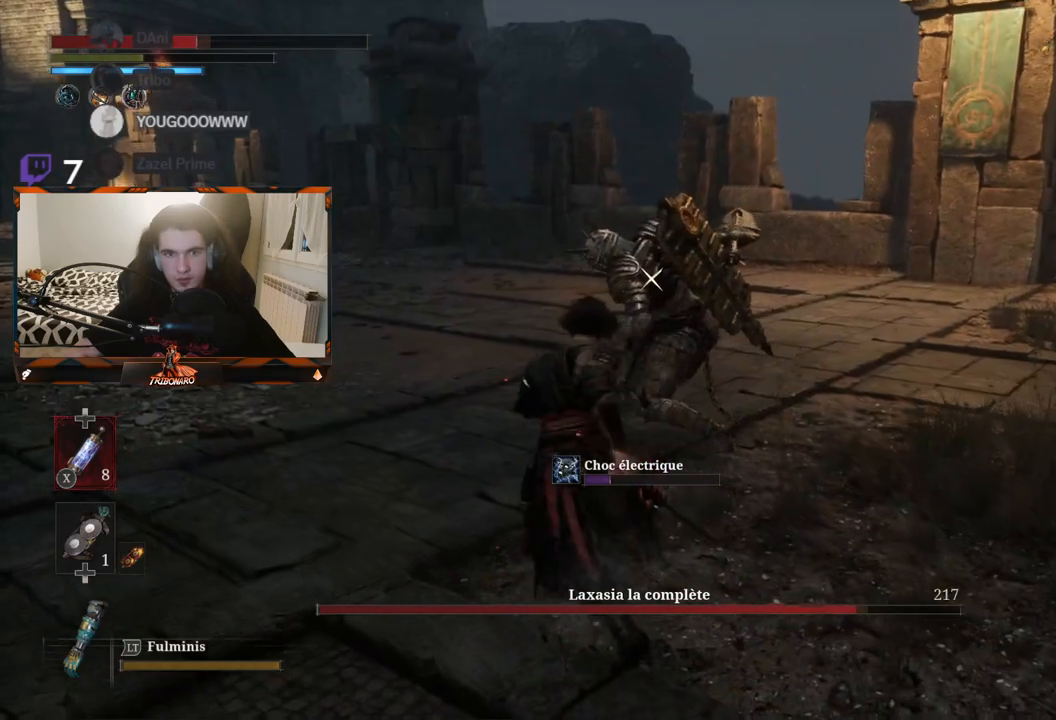
{"buttons": [], "left_stick": "up-left", "right_stick": "center", "events": []}
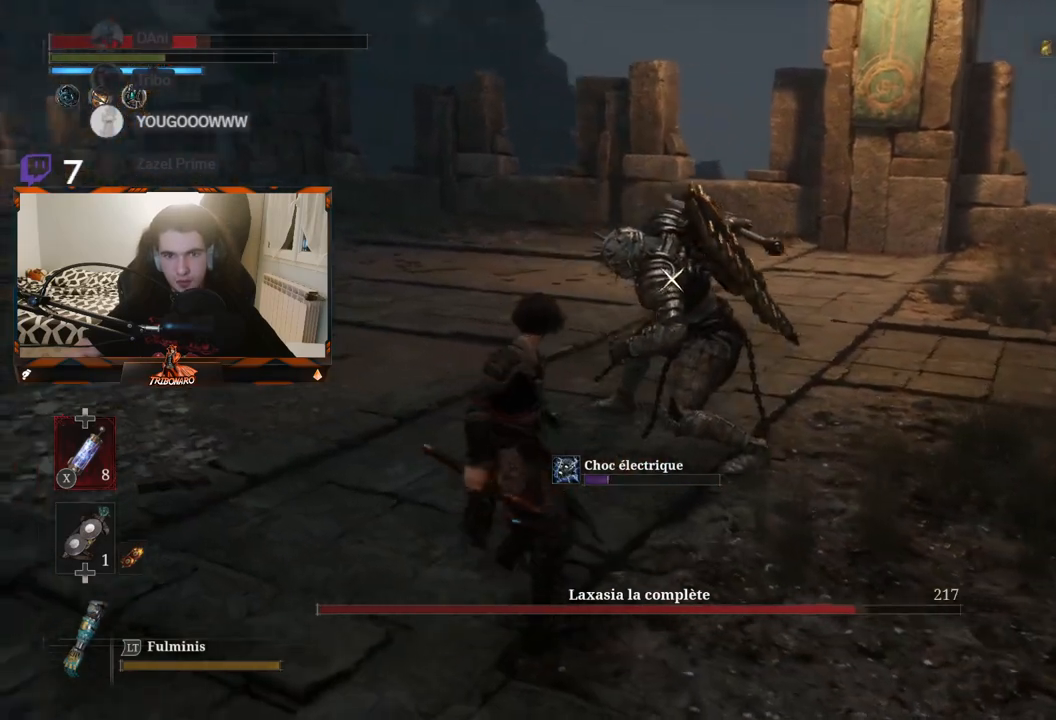
{"buttons": [], "left_stick": "center", "right_stick": "center", "events": [[17, "R1", "down"], [100, "R1", "up"], [217, "left_stick", "center"]]}
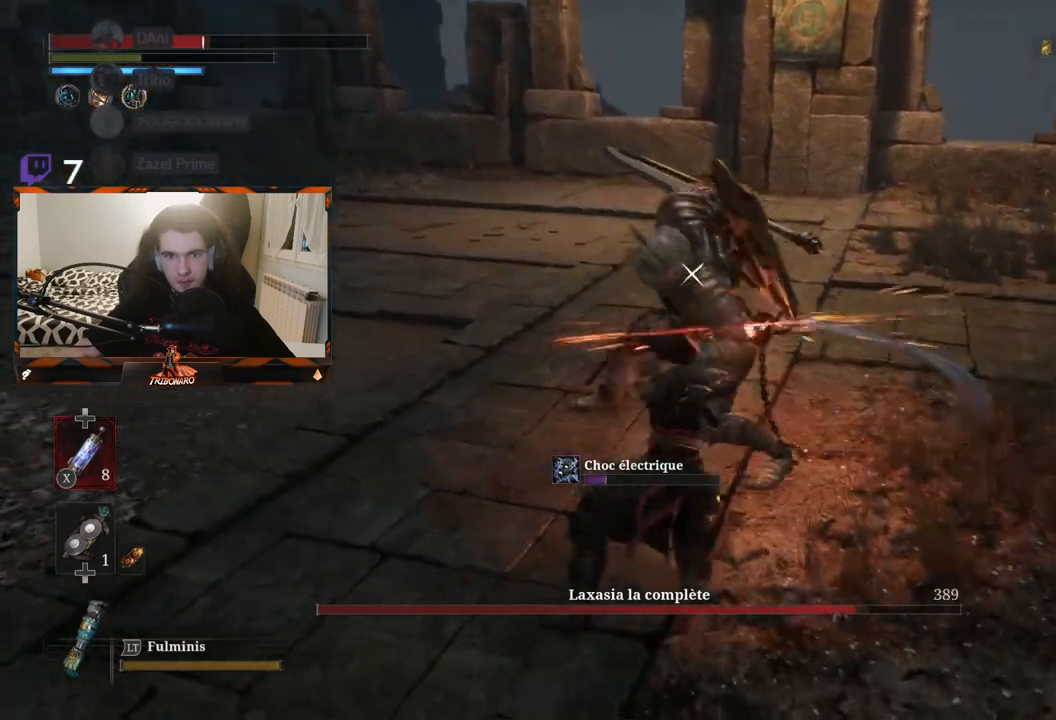
{"buttons": [], "left_stick": "center", "right_stick": "center", "events": [[233, "R1", "down"], [333, "R1", "up"]]}
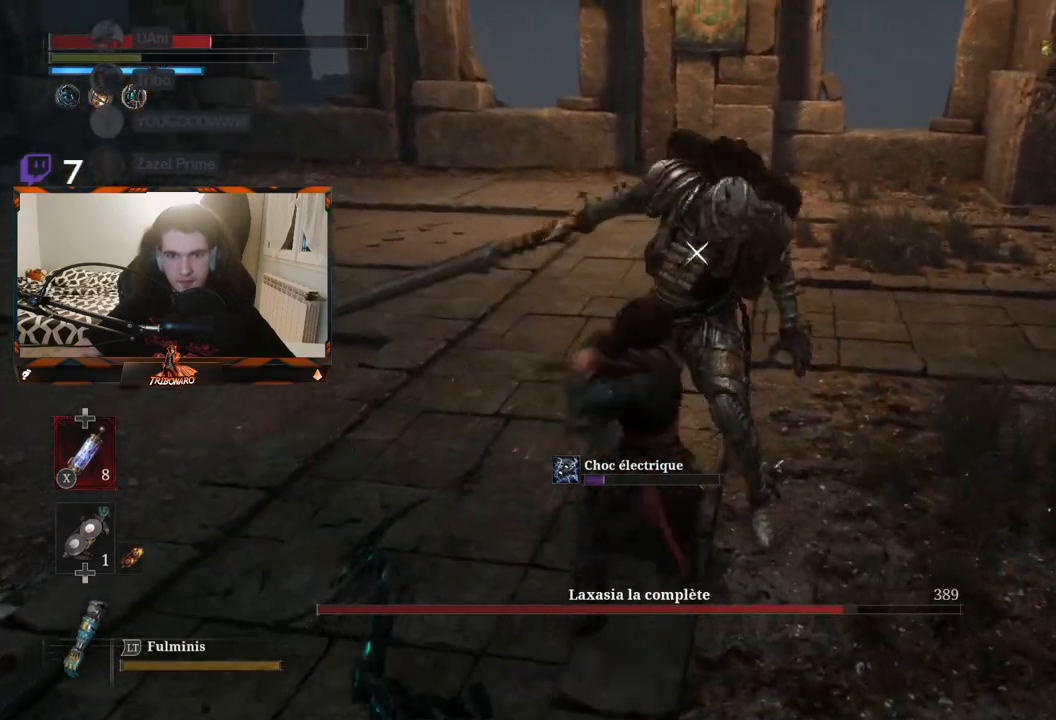
{"buttons": [], "left_stick": "center", "right_stick": "center", "events": []}
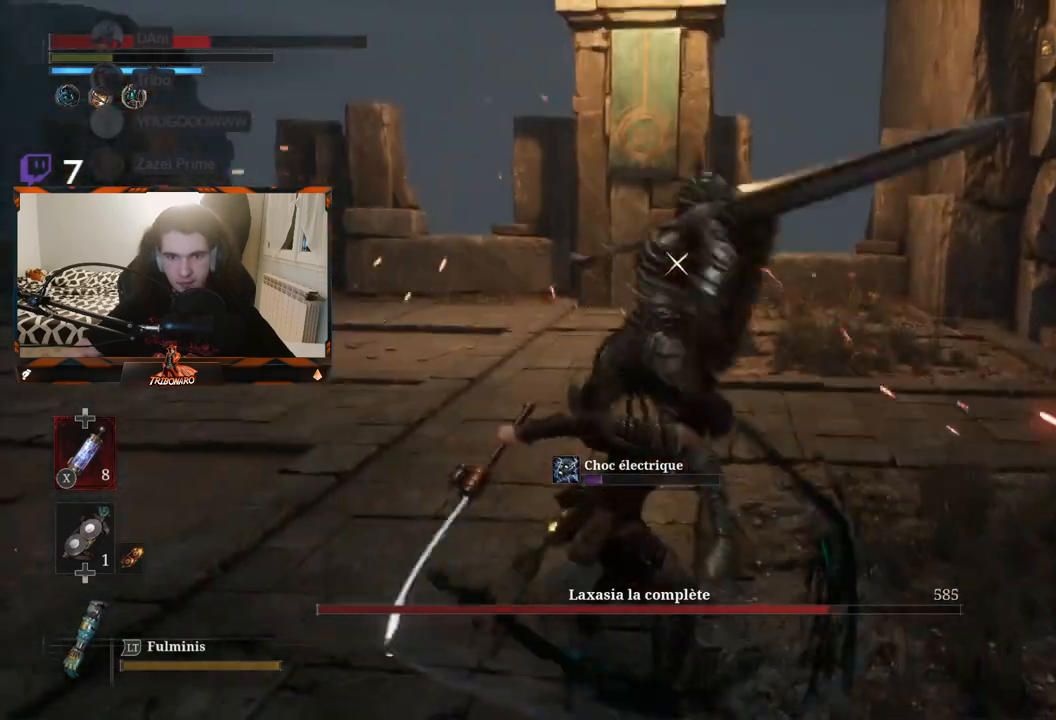
{"buttons": [], "left_stick": "up-left", "right_stick": "center", "events": [[50, "R1", "down"], [167, "R1", "up"], [167, "left_stick", "up-left"]]}
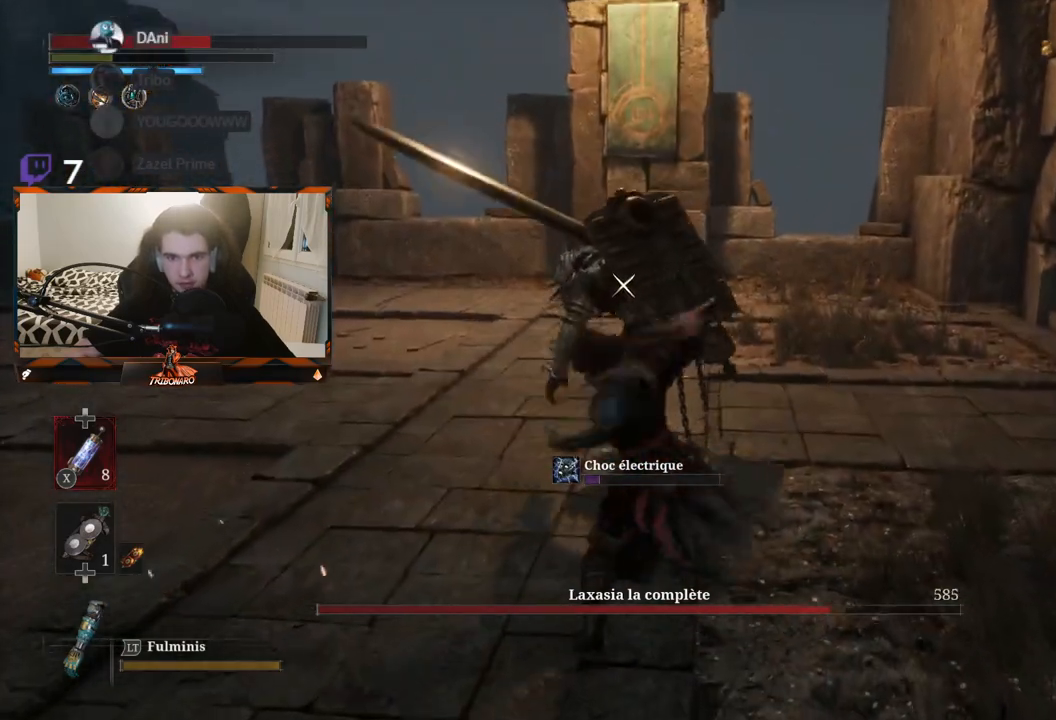
{"buttons": [], "left_stick": "up-left", "right_stick": "center", "events": []}
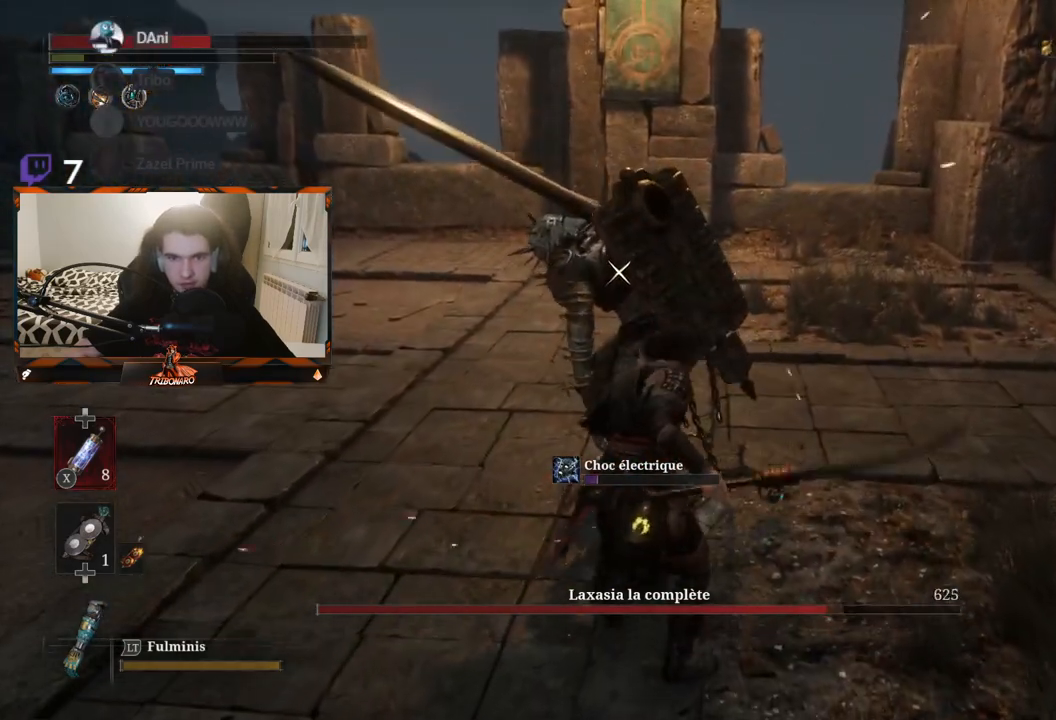
{"buttons": [], "left_stick": "up-left", "right_stick": "center", "events": []}
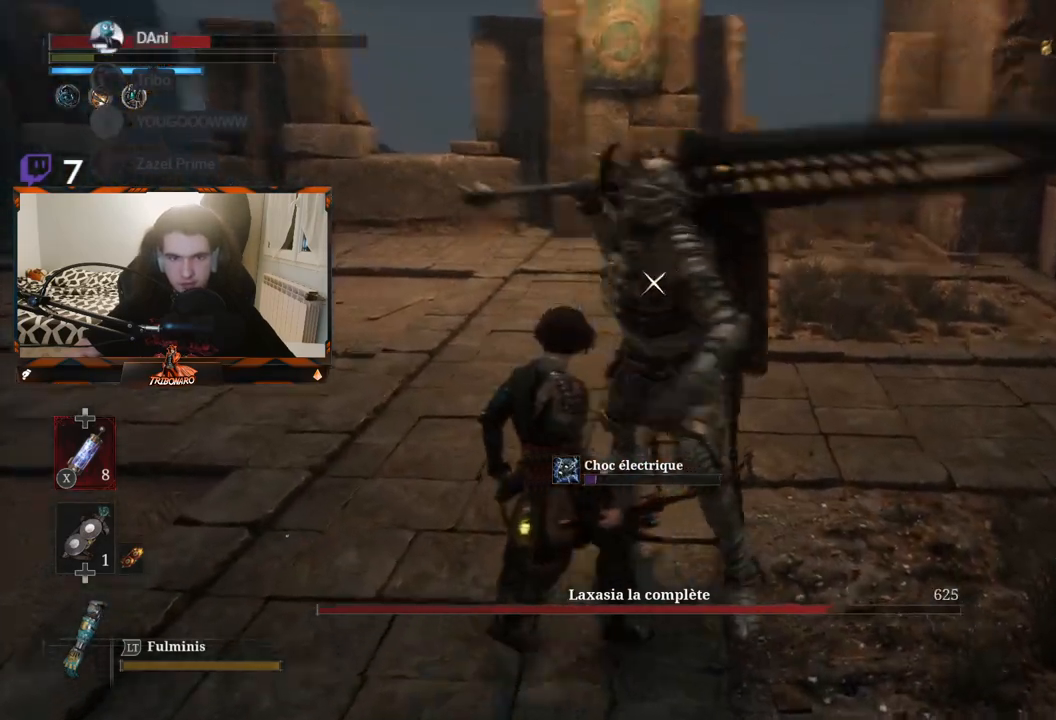
{"buttons": ["R1"], "left_stick": "down-left", "right_stick": "center", "events": [[50, "left_stick", "center"], [350, "left_stick", "down-left"], [433, "R1", "down"]]}
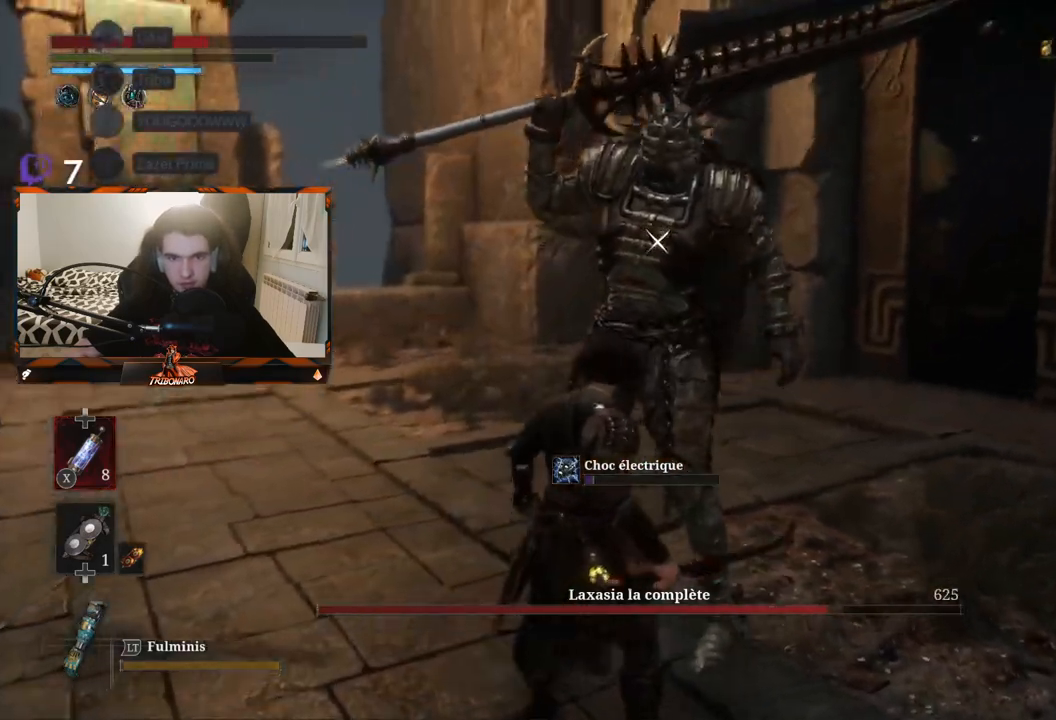
{"buttons": [], "left_stick": "center", "right_stick": "center", "events": [[50, "R1", "up"], [50, "left_stick", "center"]]}
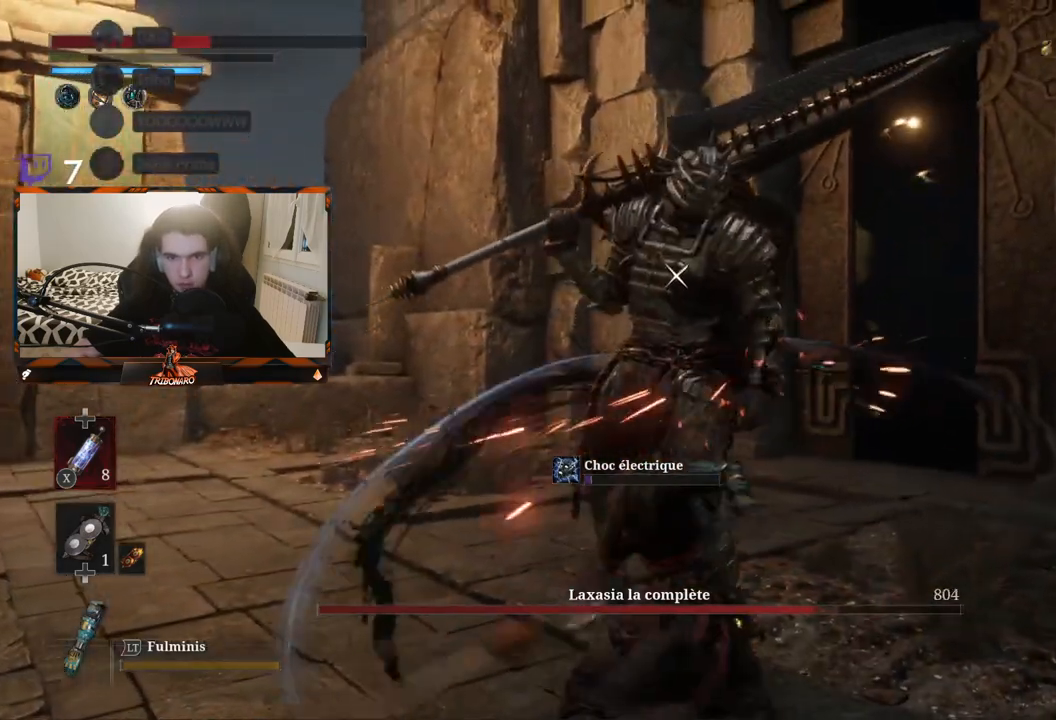
{"buttons": [], "left_stick": "center", "right_stick": "center", "events": [[67, "left_stick", "down"], [433, "left_stick", "center"]]}
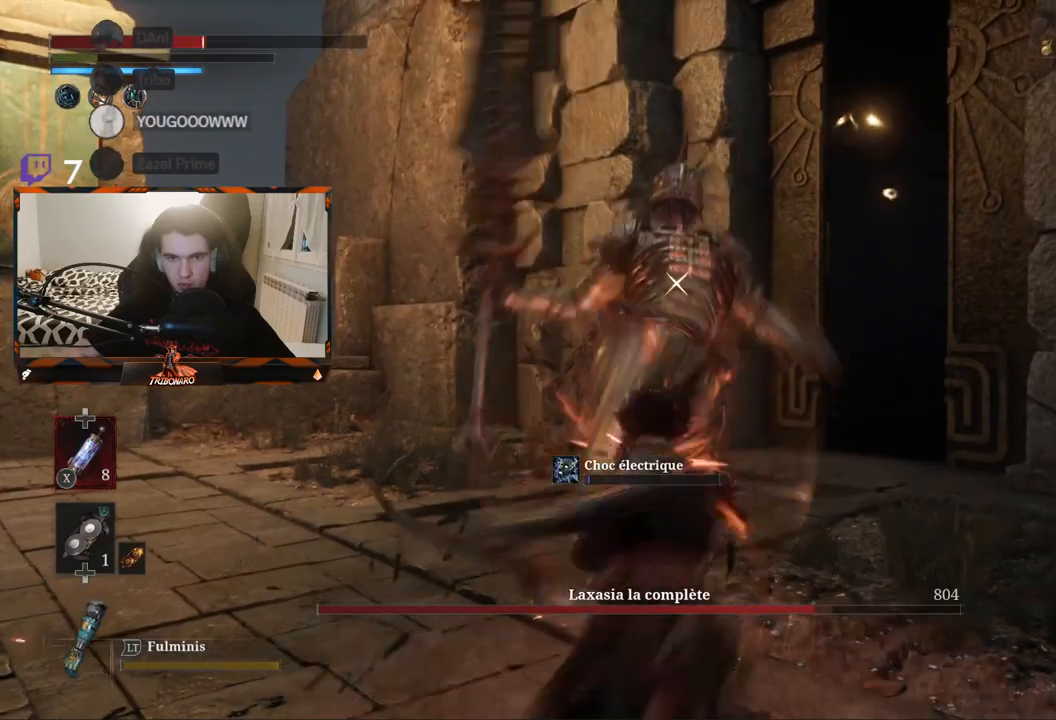
{"buttons": [], "left_stick": "center", "right_stick": "center", "events": []}
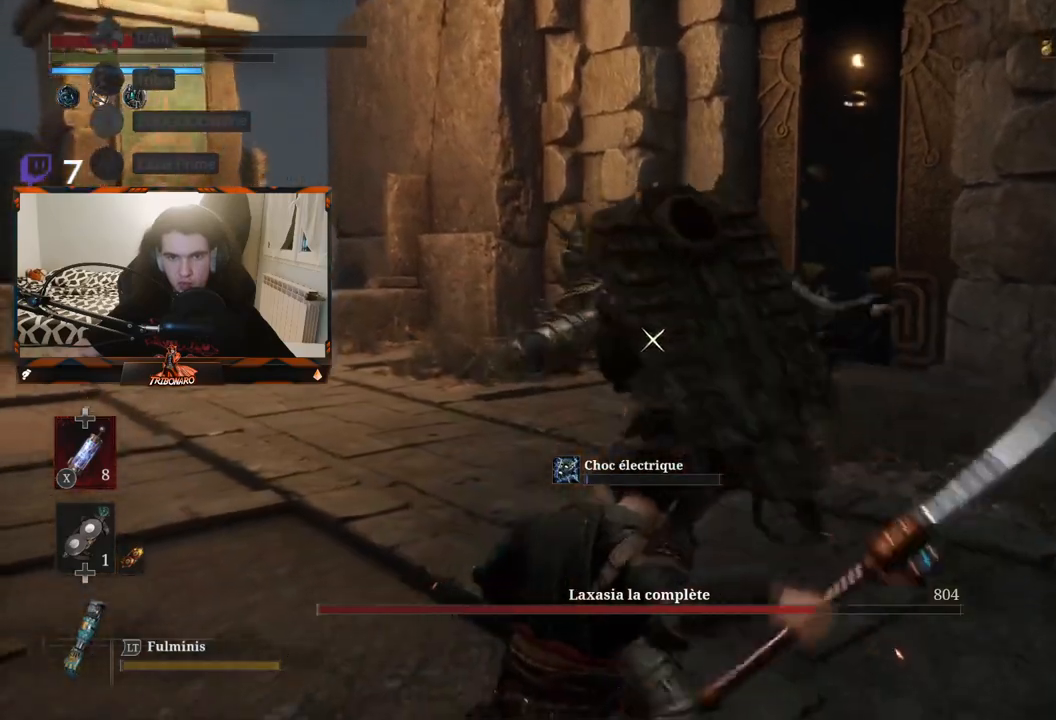
{"buttons": [], "left_stick": "center", "right_stick": "center", "events": [[167, "L1", "down"], [367, "L1", "up"]]}
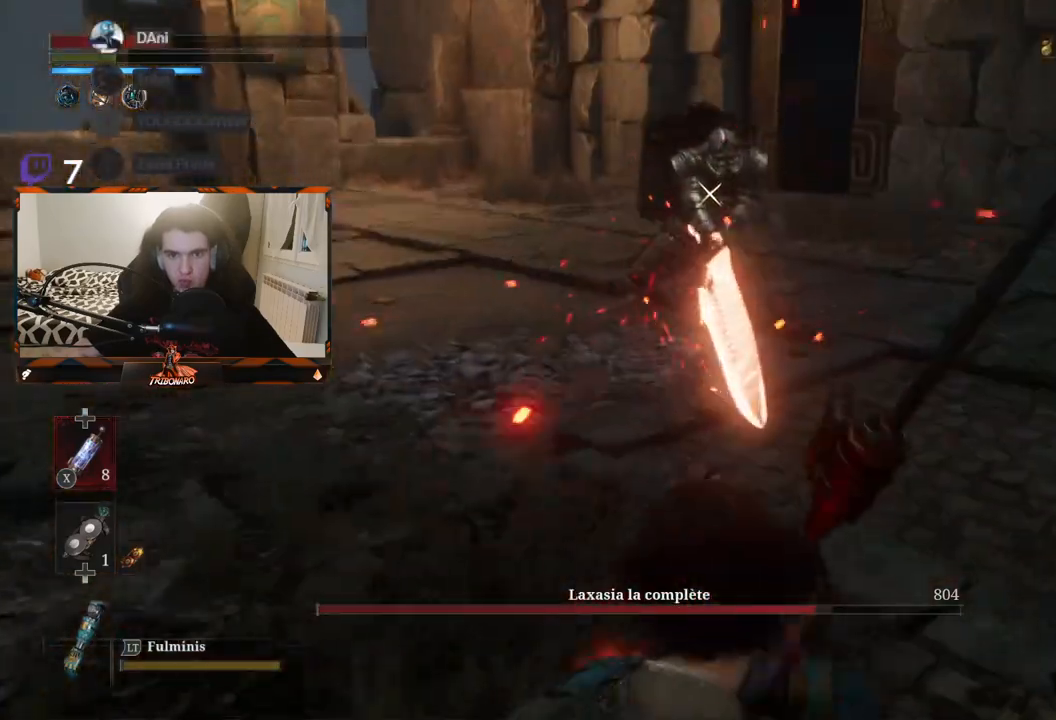
{"buttons": [], "left_stick": "up", "right_stick": "center", "events": [[67, "left_stick", "up"]]}
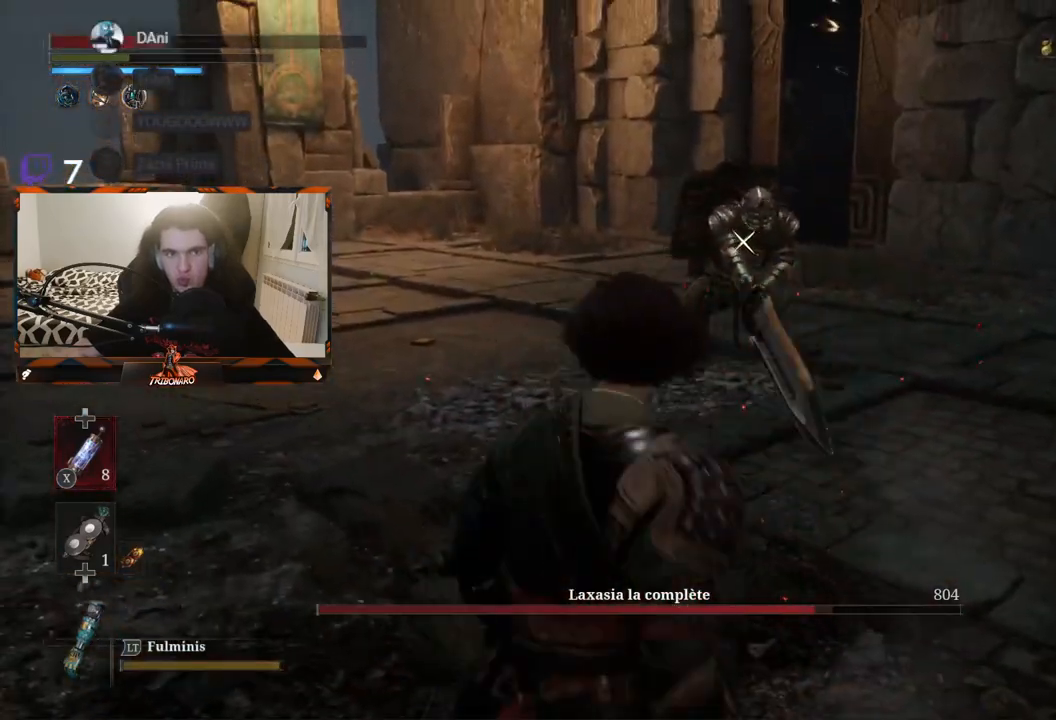
{"buttons": [], "left_stick": "up", "right_stick": "center", "events": [[133, "X", "down"], [200, "X", "up"]]}